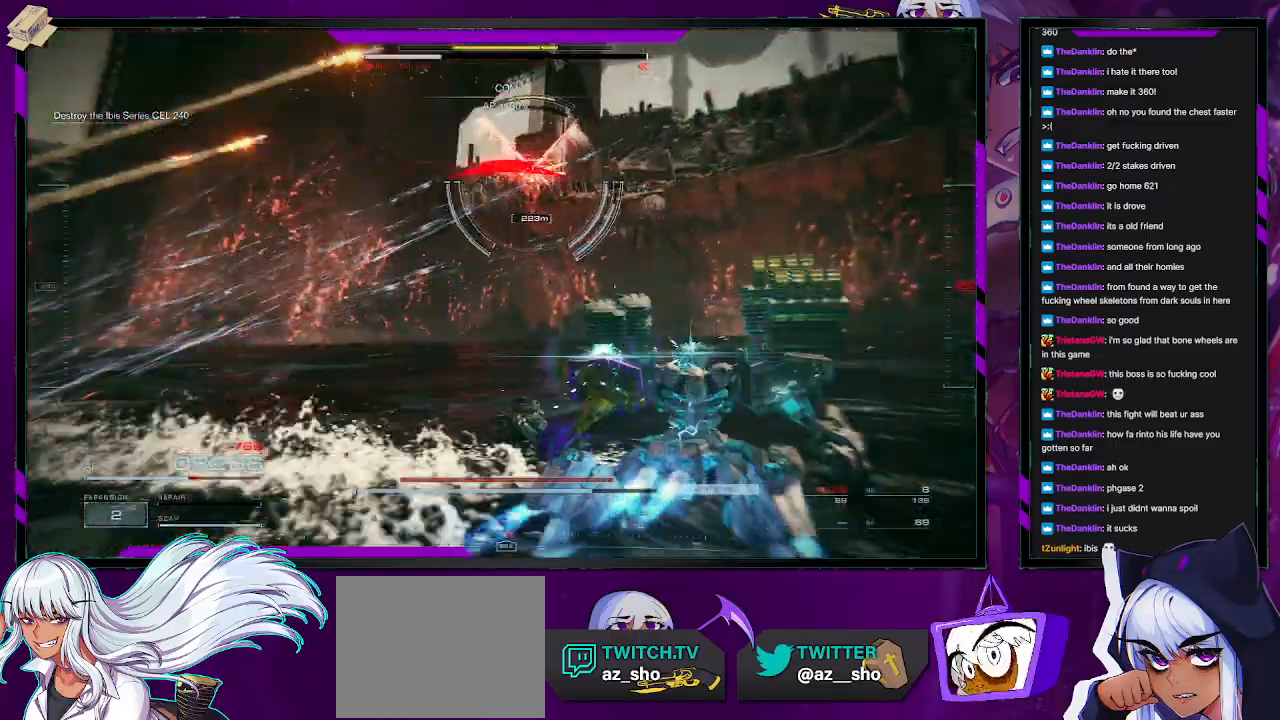
Gameplay with a controller (Xbox layout); each line is a JSON object with the inputs held at the frame after it. "events" lists button and stick changes between this image and that frame as [ms after this image, input, new state], when the widget could be followed in between.
{"buttons": [], "left_stick": "down", "right_stick": "center", "events": [[33, "left_stick", "right"], [83, "R2", "up"], [133, "X", "down"], [217, "X", "up"], [283, "X", "down"], [350, "X", "up"], [400, "left_stick", "down"], [417, "X", "down"], [500, "X", "up"]]}
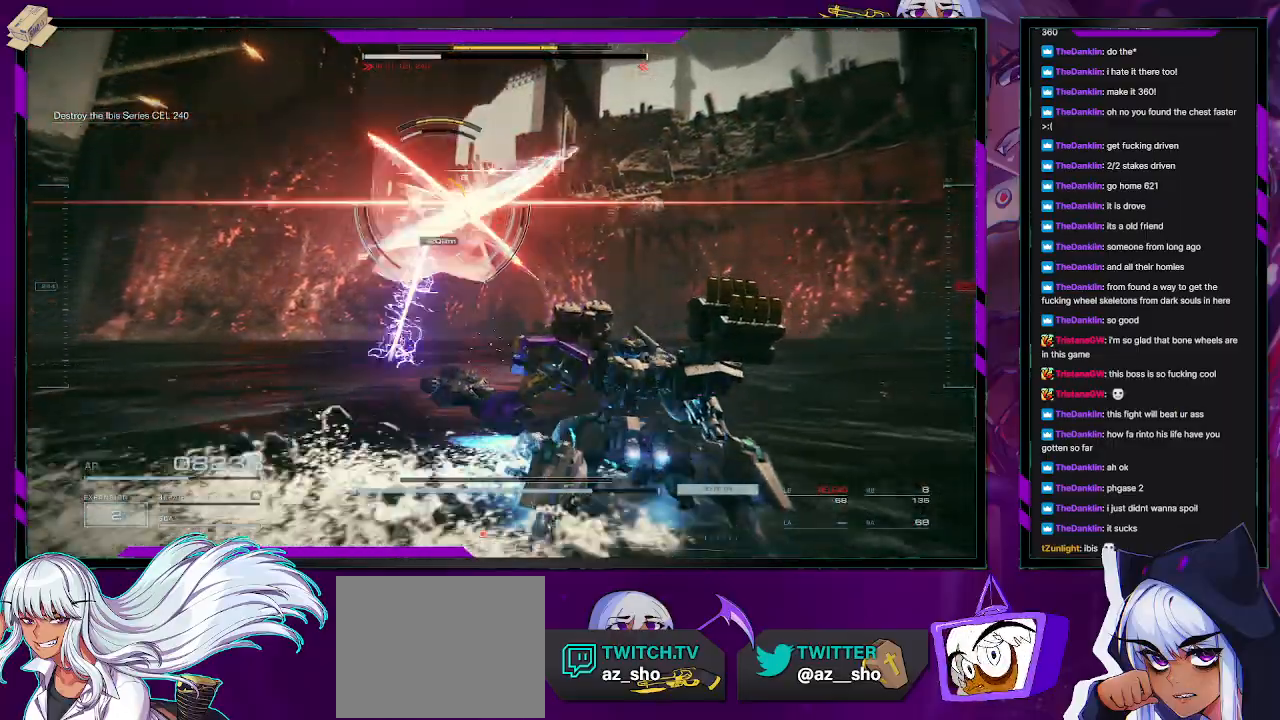
{"buttons": ["A", "X"], "left_stick": "down-right", "right_stick": "center", "events": [[33, "X", "down"], [133, "X", "up"], [167, "left_stick", "down-right"], [183, "X", "down"], [217, "A", "down"]]}
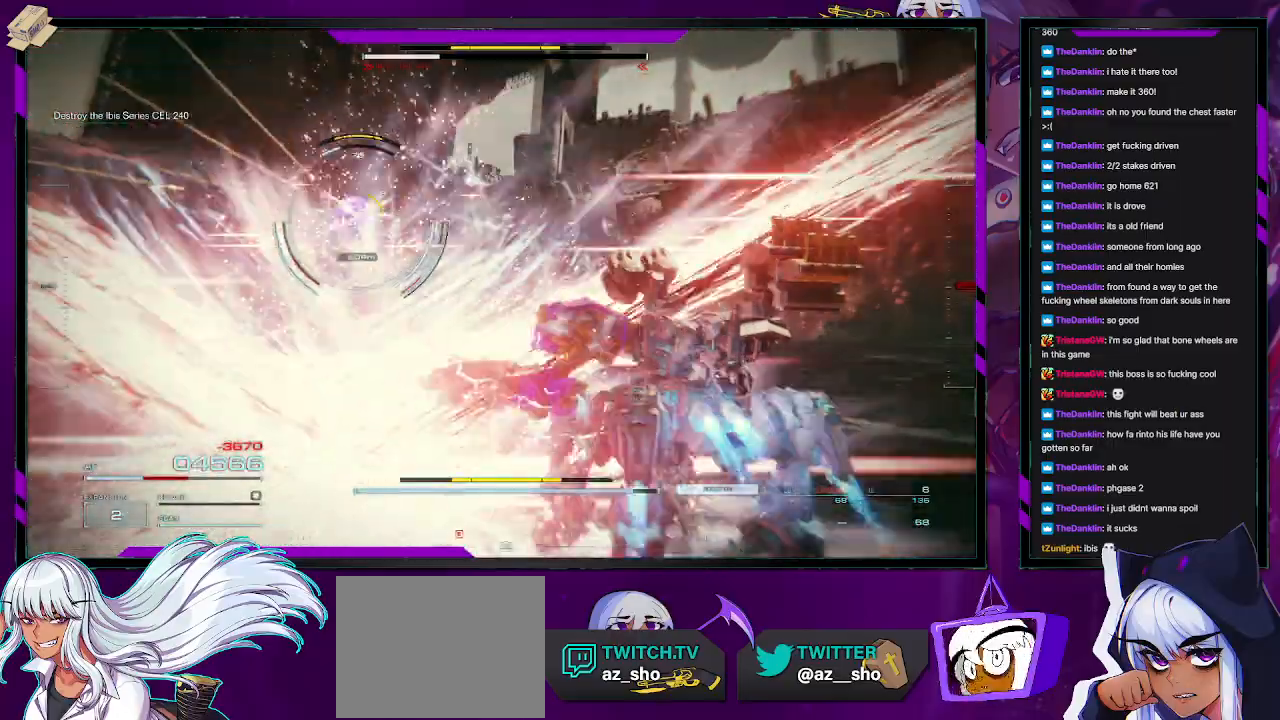
{"buttons": ["A", "X"], "left_stick": "left", "right_stick": "center", "events": [[50, "left_stick", "down"], [100, "A", "up"], [117, "X", "up"], [233, "A", "down"], [283, "X", "down"], [317, "left_stick", "down-left"], [450, "left_stick", "left"]]}
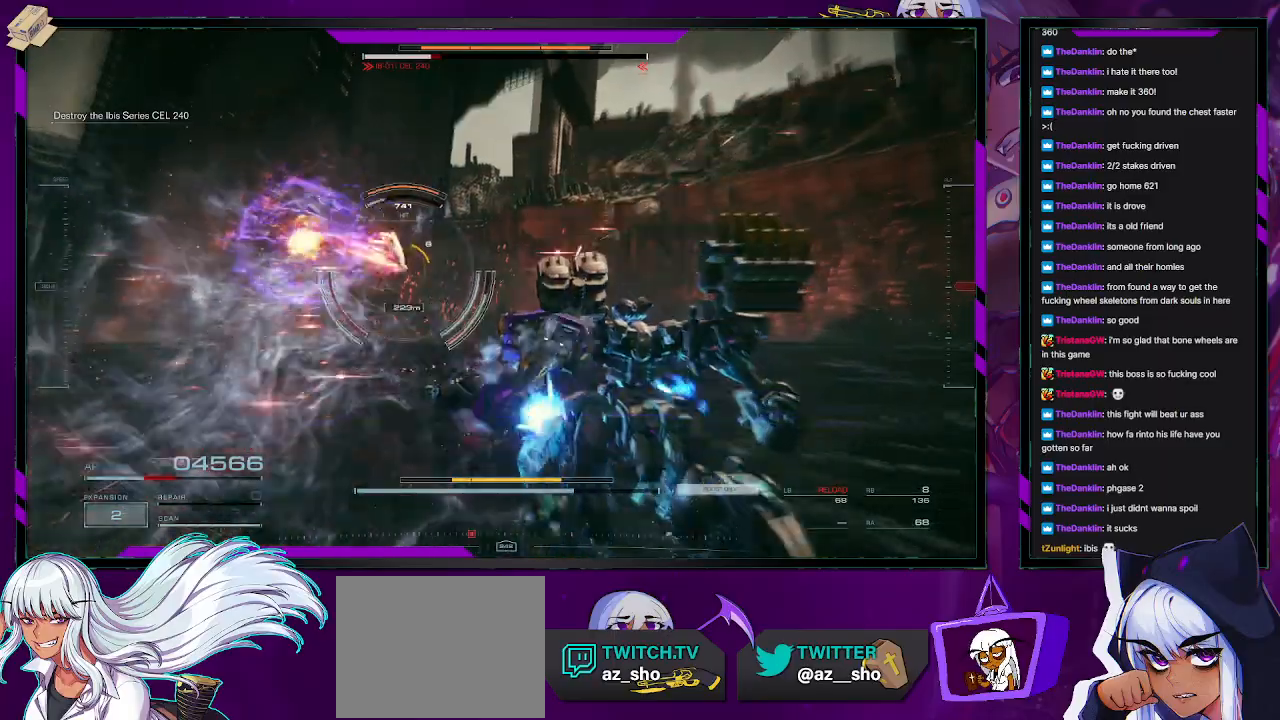
{"buttons": [], "left_stick": "up-left", "right_stick": "center", "events": [[117, "left_stick", "up-left"], [217, "A", "up"], [217, "X", "up"], [267, "R2", "down"], [400, "R2", "up"]]}
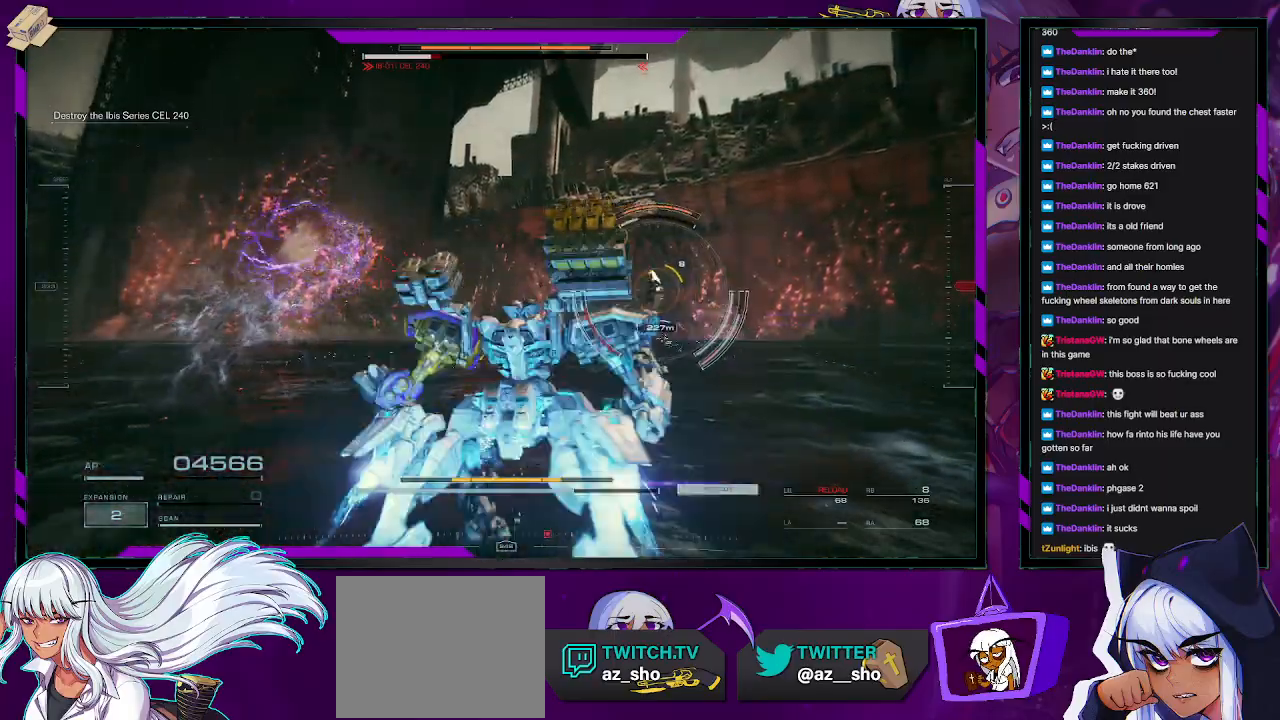
{"buttons": [], "left_stick": "up", "right_stick": "center", "events": [[33, "left_stick", "up"], [150, "right_stick", "right"], [300, "right_stick", "center"], [317, "R2", "down"], [450, "R2", "up"]]}
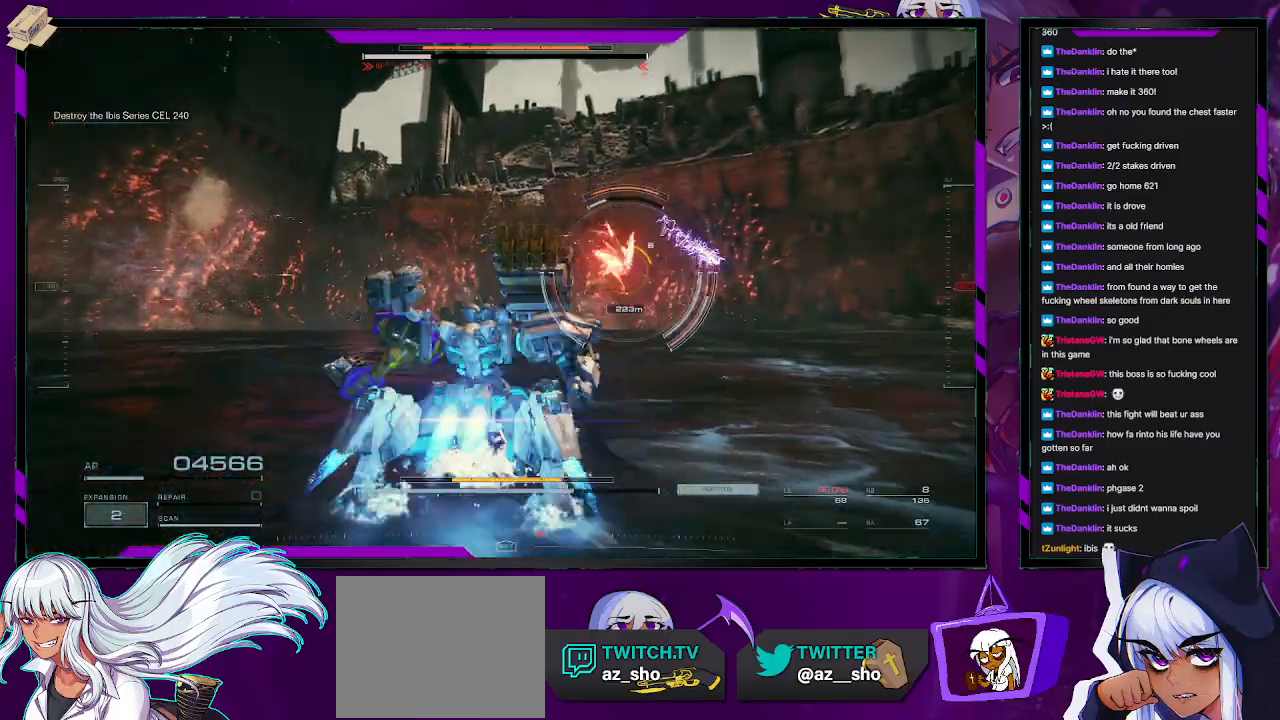
{"buttons": [], "left_stick": "right", "right_stick": "right", "events": [[17, "X", "down"], [100, "X", "up"], [217, "left_stick", "up-right"], [317, "left_stick", "right"], [367, "right_stick", "right"]]}
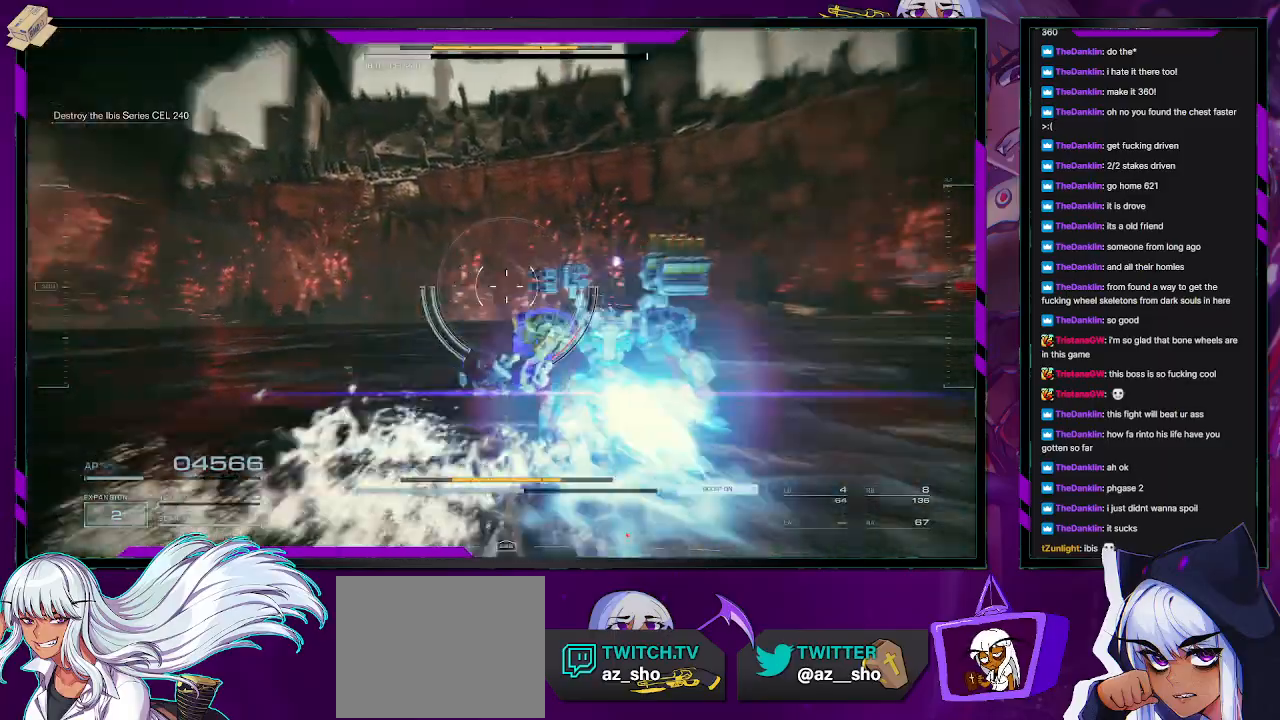
{"buttons": [], "left_stick": "up-right", "right_stick": "center", "events": [[367, "left_stick", "up-right"], [417, "R1", "down"], [417, "right_stick", "center"], [483, "R1", "up"]]}
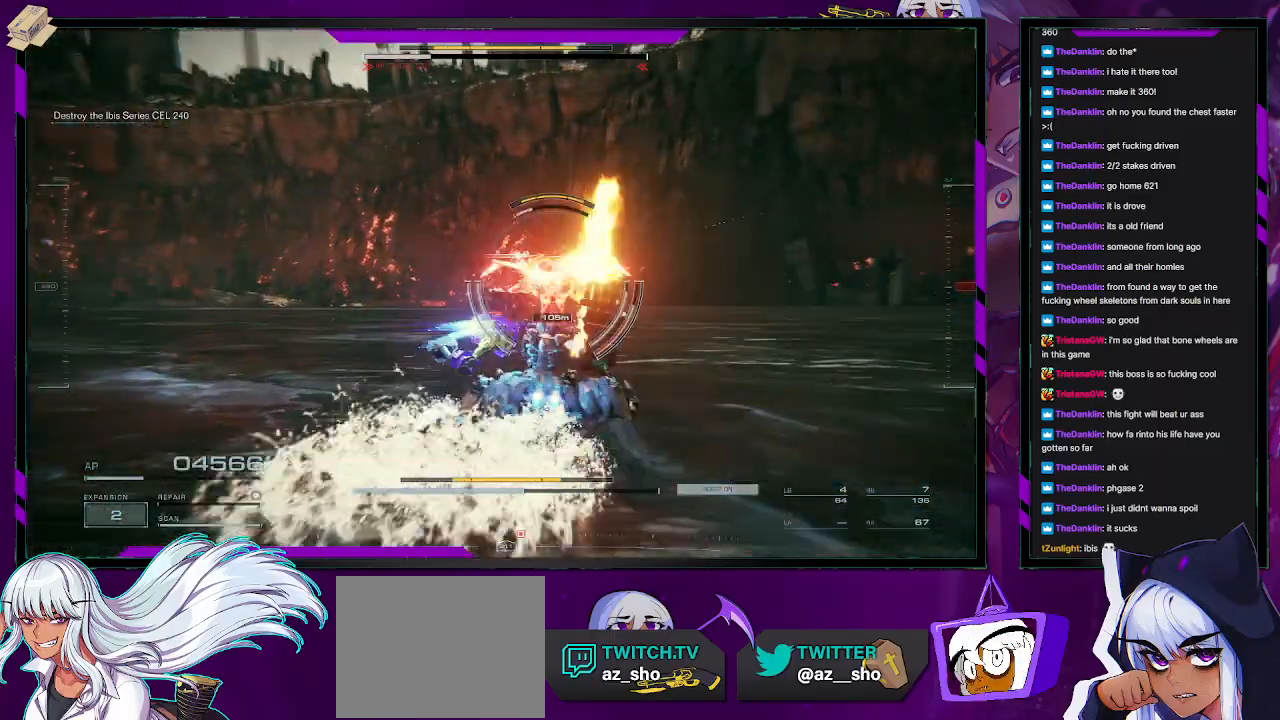
{"buttons": [], "left_stick": "up", "right_stick": "left", "events": [[217, "left_stick", "up"], [483, "right_stick", "left"]]}
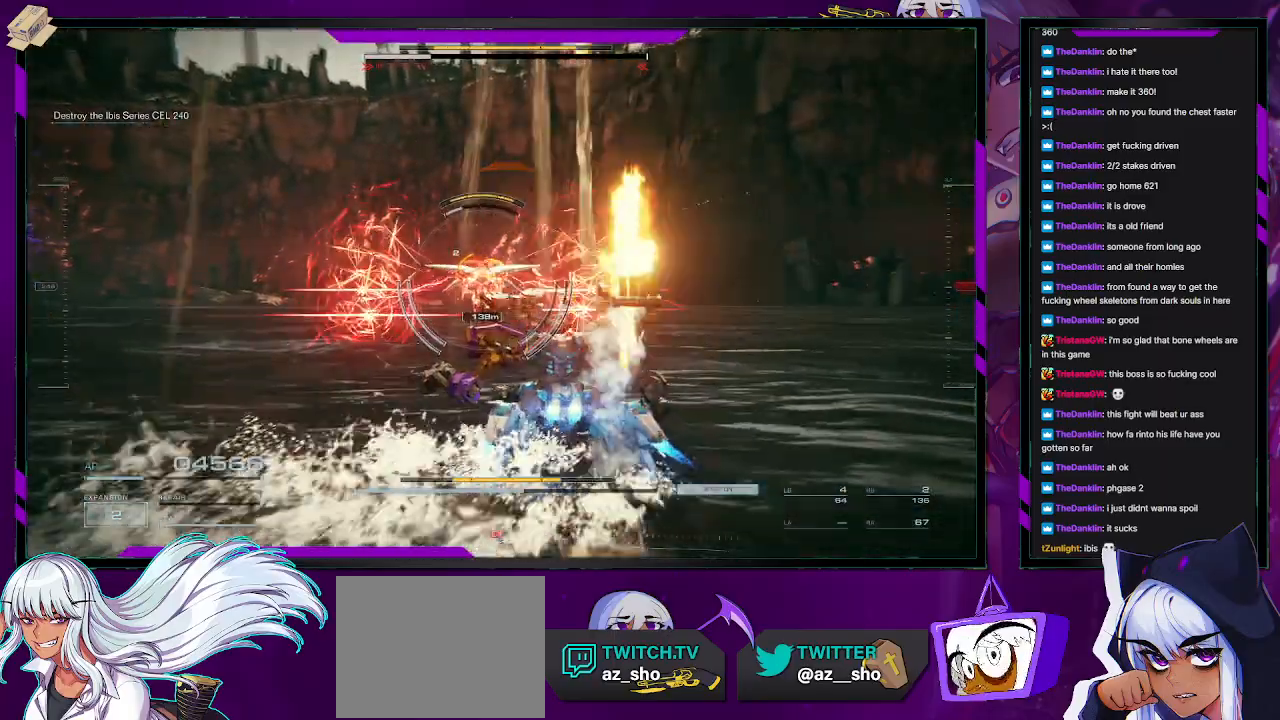
{"buttons": [], "left_stick": "up", "right_stick": "center", "events": [[67, "L3", "down"], [150, "right_stick", "center"], [233, "L3", "up"], [283, "L1", "down"], [350, "L1", "up"]]}
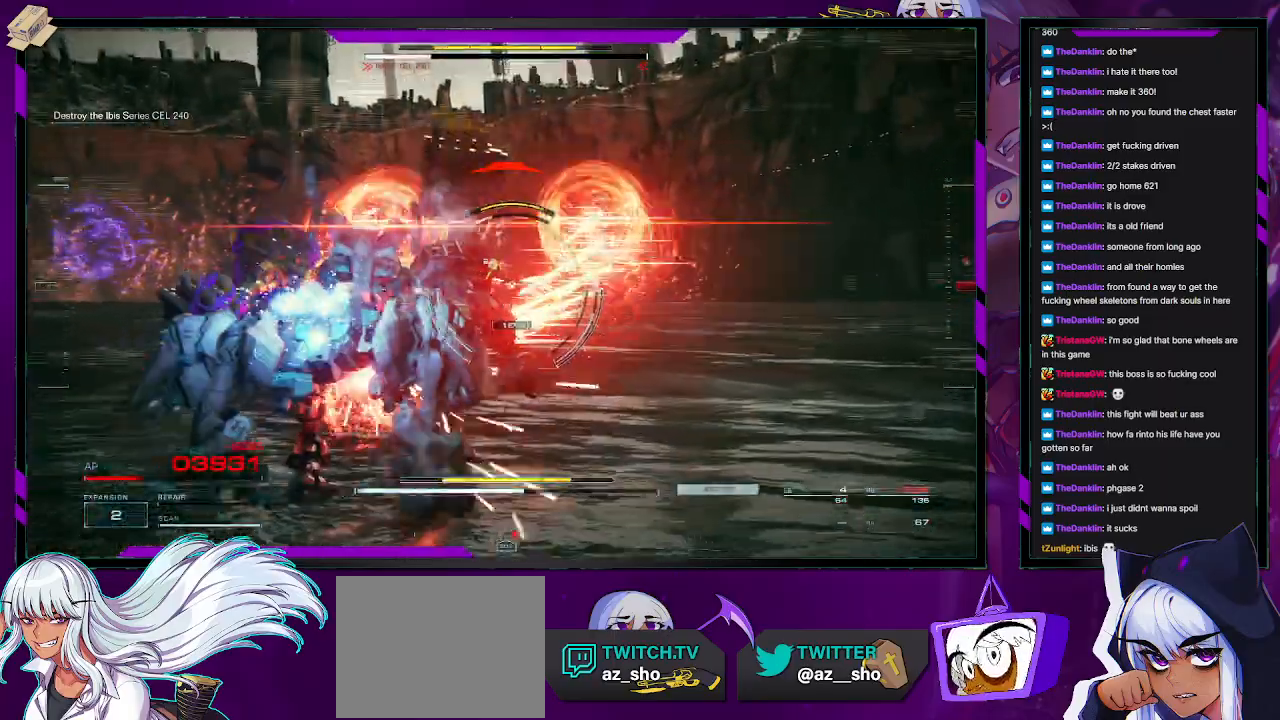
{"buttons": [], "left_stick": "up", "right_stick": "center", "events": [[217, "right_stick", "down-left"], [317, "right_stick", "center"]]}
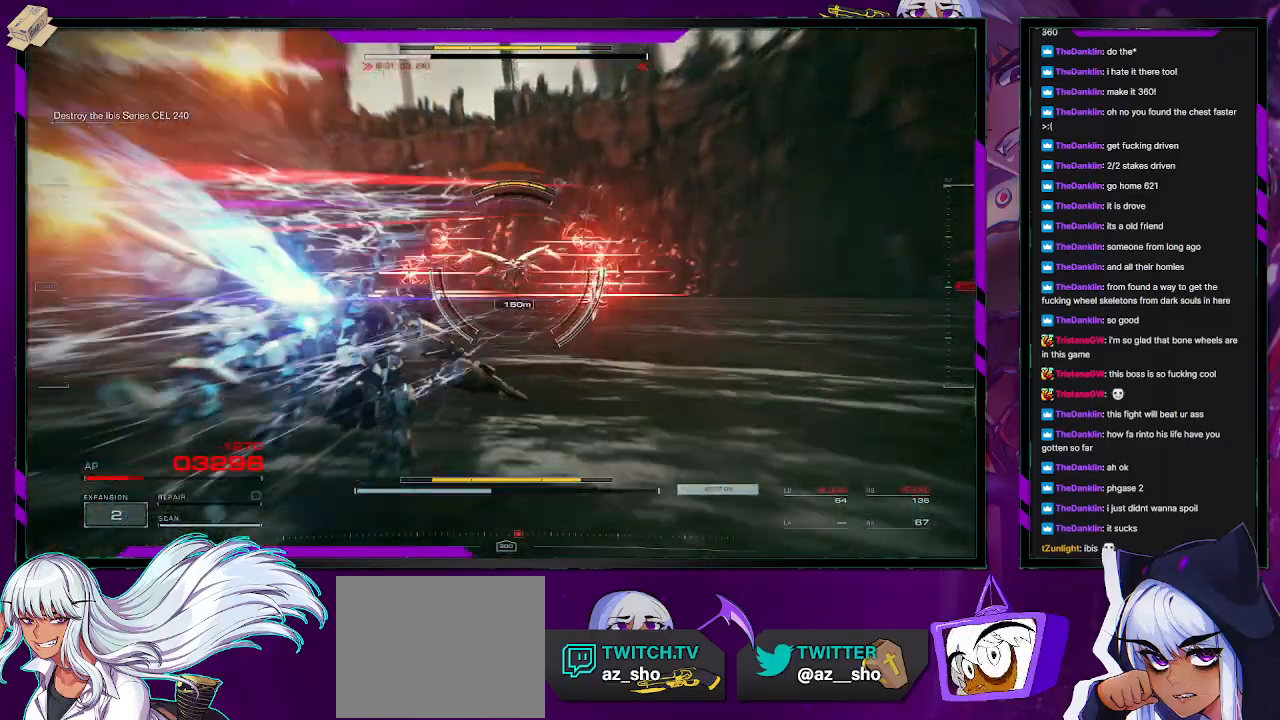
{"buttons": ["L2"], "left_stick": "up", "right_stick": "up-right", "events": [[267, "L2", "down"], [383, "right_stick", "up-right"]]}
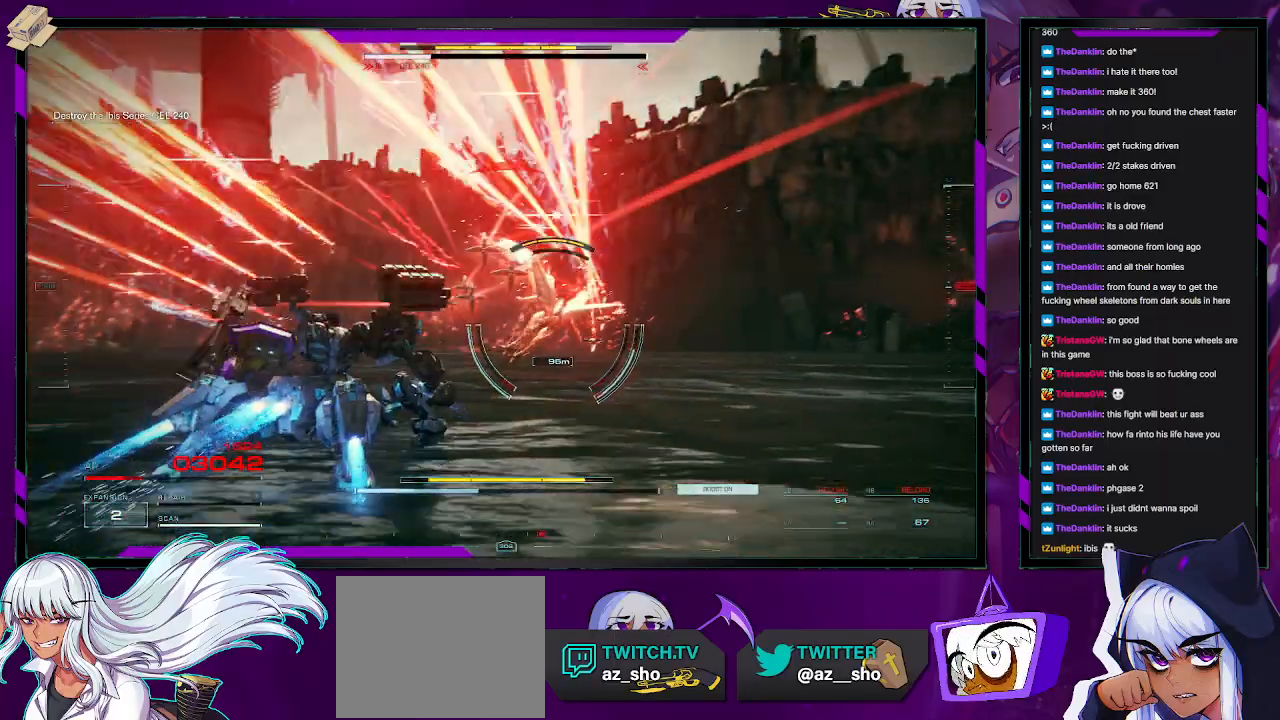
{"buttons": ["L2"], "left_stick": "up", "right_stick": "center", "events": [[100, "right_stick", "down-right"], [200, "right_stick", "right"], [400, "right_stick", "center"]]}
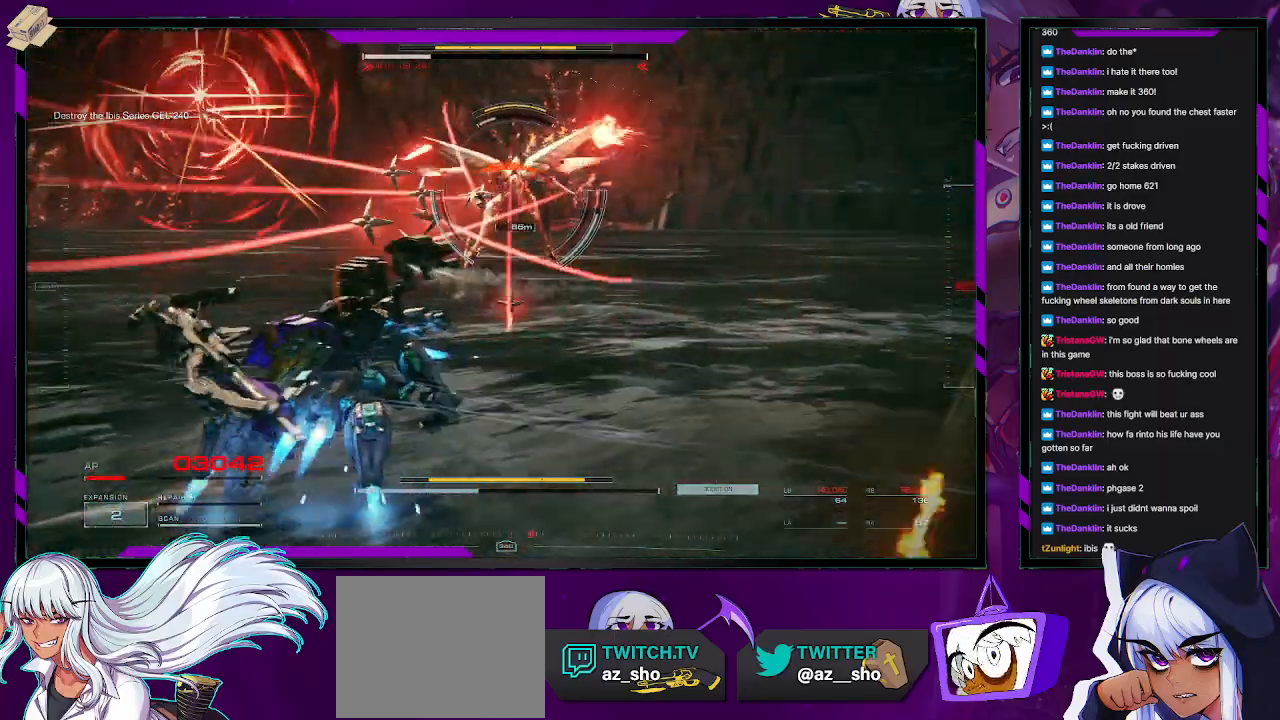
{"buttons": ["L2"], "left_stick": "up", "right_stick": "center", "events": [[317, "right_stick", "right"], [483, "right_stick", "center"]]}
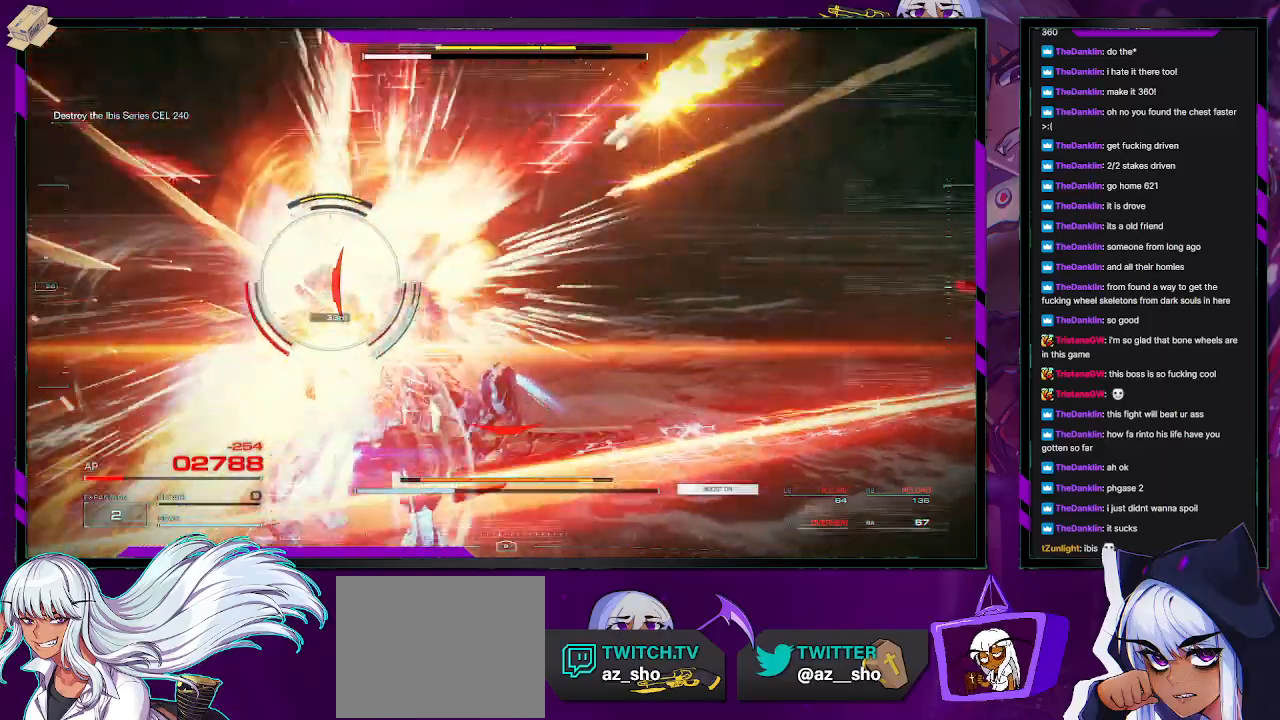
{"buttons": [], "left_stick": "up-left", "right_stick": "left", "events": [[300, "right_stick", "left"], [367, "L2", "up"], [367, "left_stick", "up-left"]]}
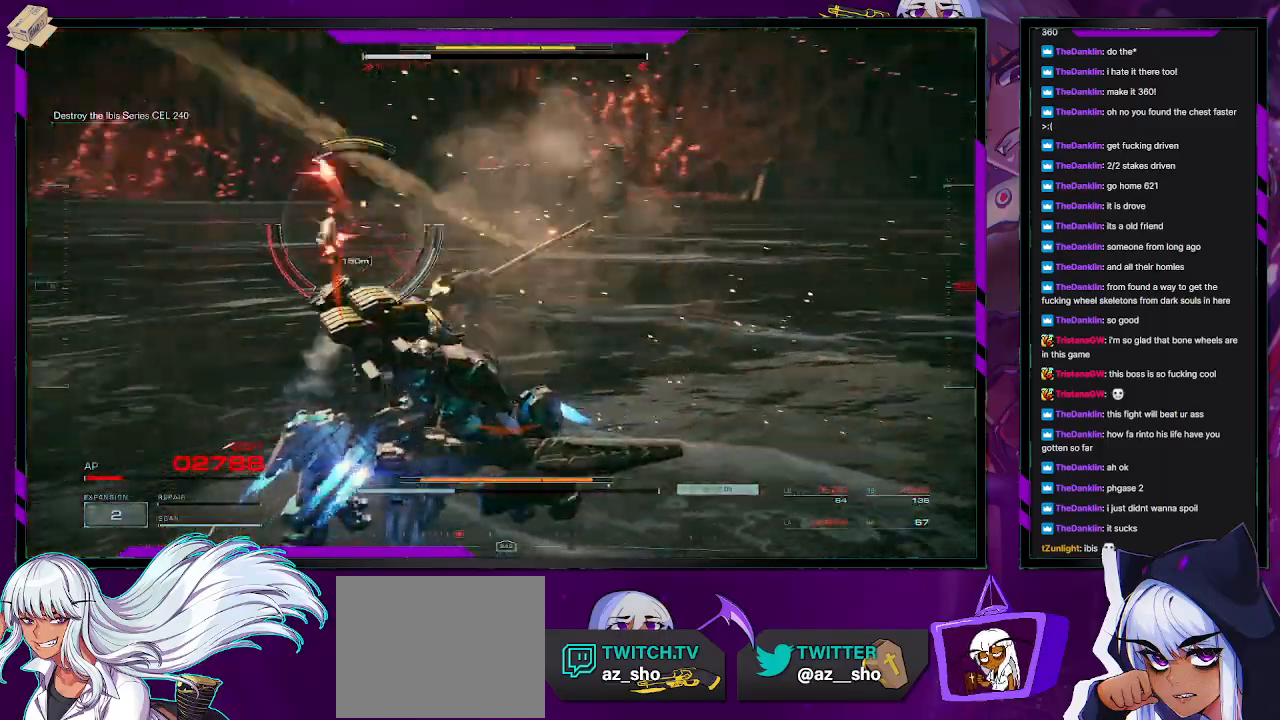
{"buttons": [], "left_stick": "up-right", "right_stick": "center", "events": [[67, "right_stick", "center"], [183, "left_stick", "up"], [250, "X", "down"], [350, "X", "up"], [467, "left_stick", "up-right"]]}
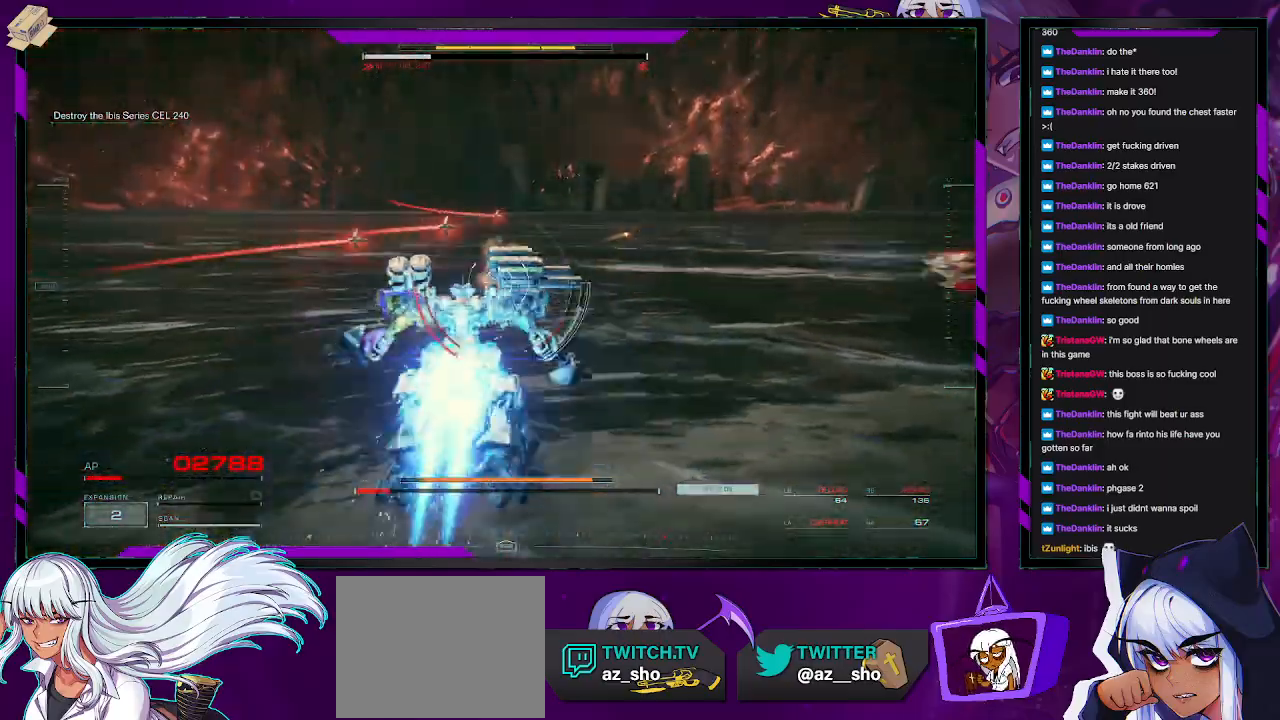
{"buttons": [], "left_stick": "down", "right_stick": "right", "events": [[67, "right_stick", "right"], [250, "left_stick", "center"], [483, "left_stick", "down"]]}
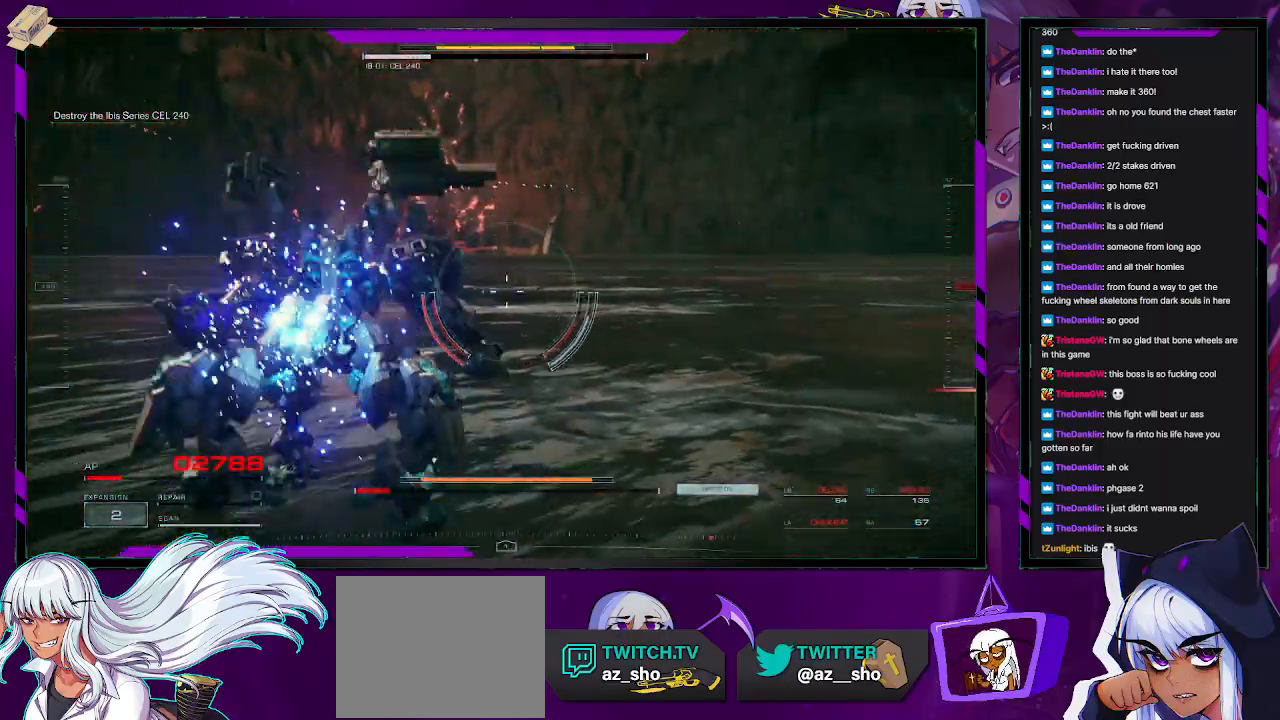
{"buttons": [], "left_stick": "down", "right_stick": "right", "events": [[267, "left_stick", "center"], [333, "left_stick", "down"]]}
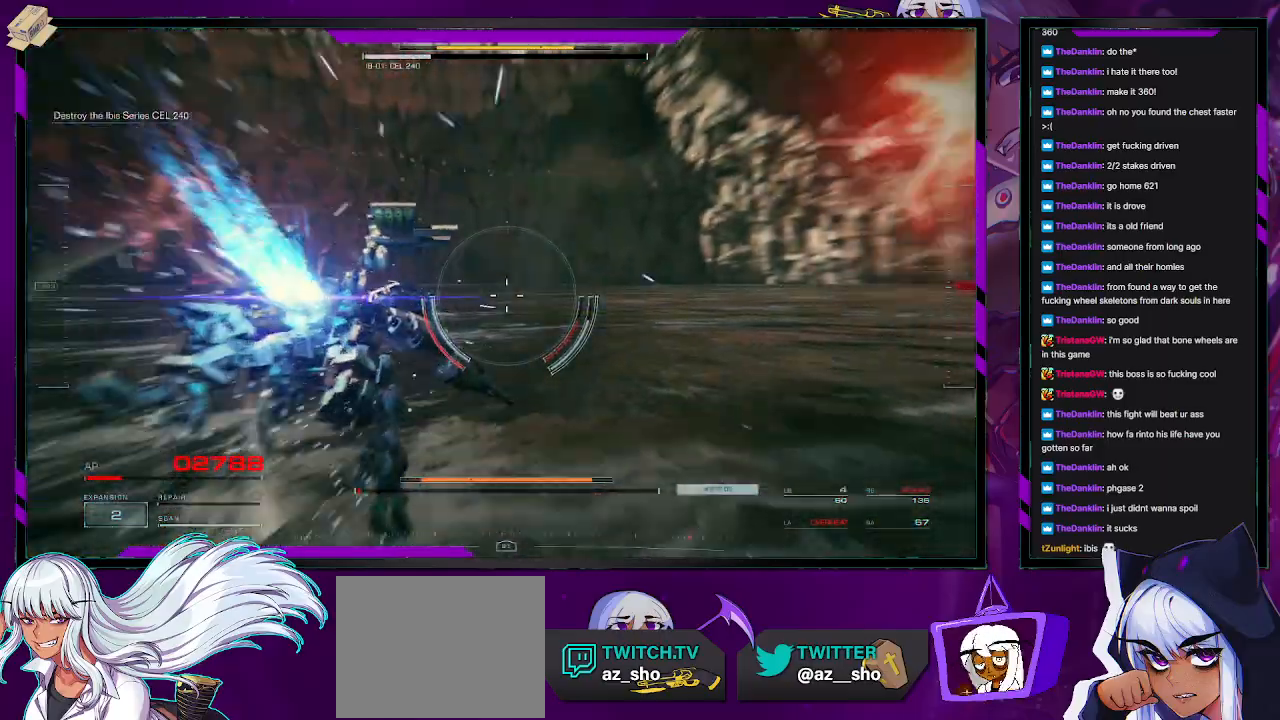
{"buttons": [], "left_stick": "right", "right_stick": "right", "events": [[50, "left_stick", "center"], [117, "left_stick", "down"], [250, "left_stick", "right"]]}
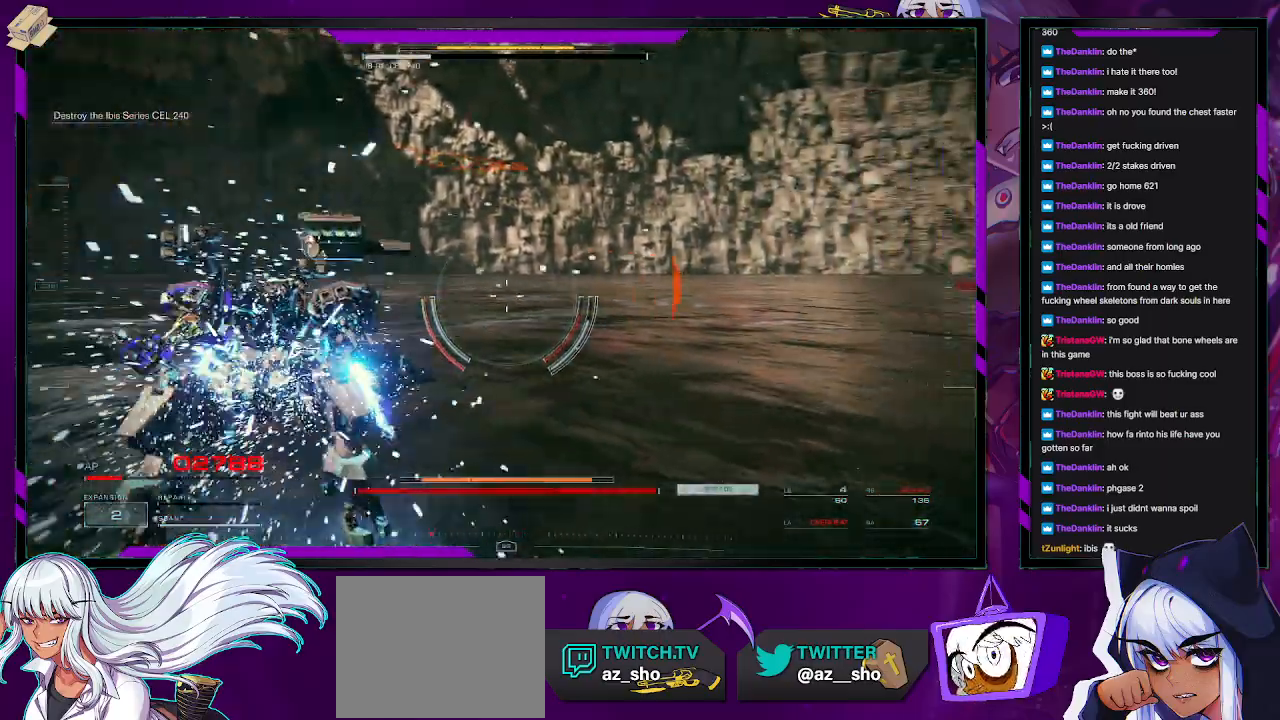
{"buttons": [], "left_stick": "right", "right_stick": "right", "events": [[17, "left_stick", "center"], [100, "left_stick", "down"], [200, "left_stick", "center"], [267, "left_stick", "down"], [383, "left_stick", "center"], [450, "left_stick", "right"]]}
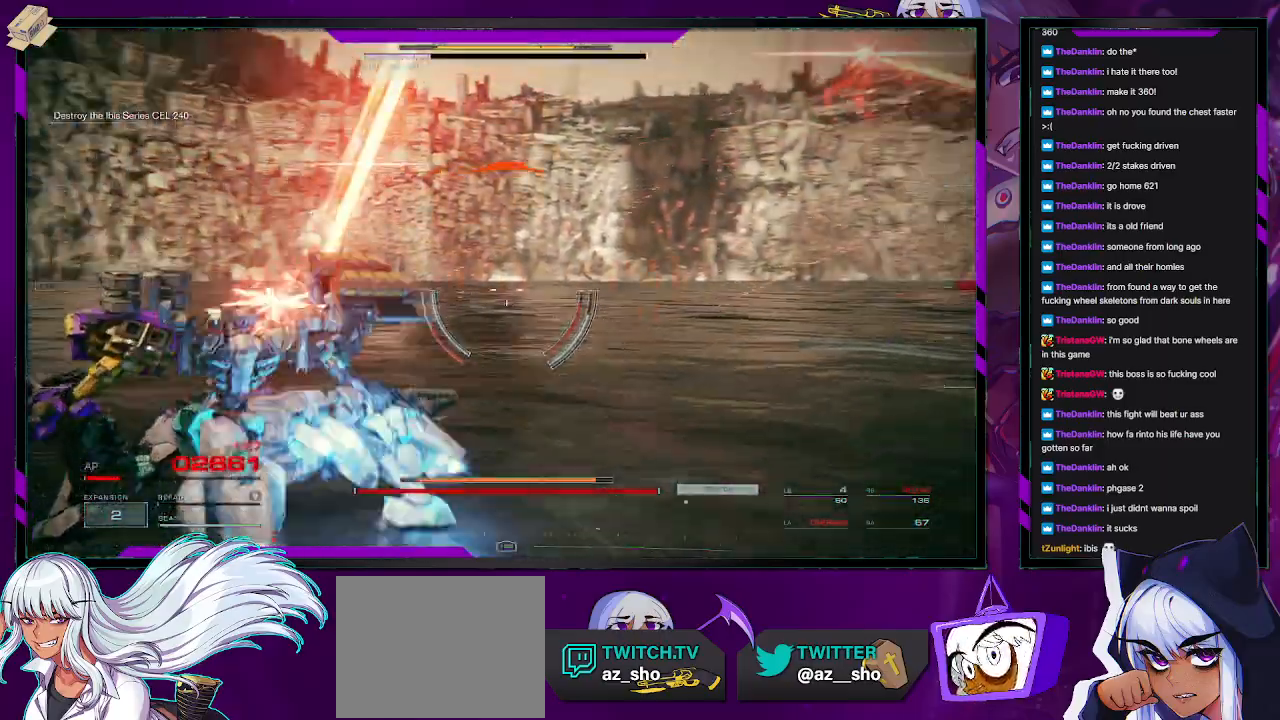
{"buttons": ["R2"], "left_stick": "up-right", "right_stick": "right", "events": [[67, "left_stick", "up-right"], [117, "R2", "down"]]}
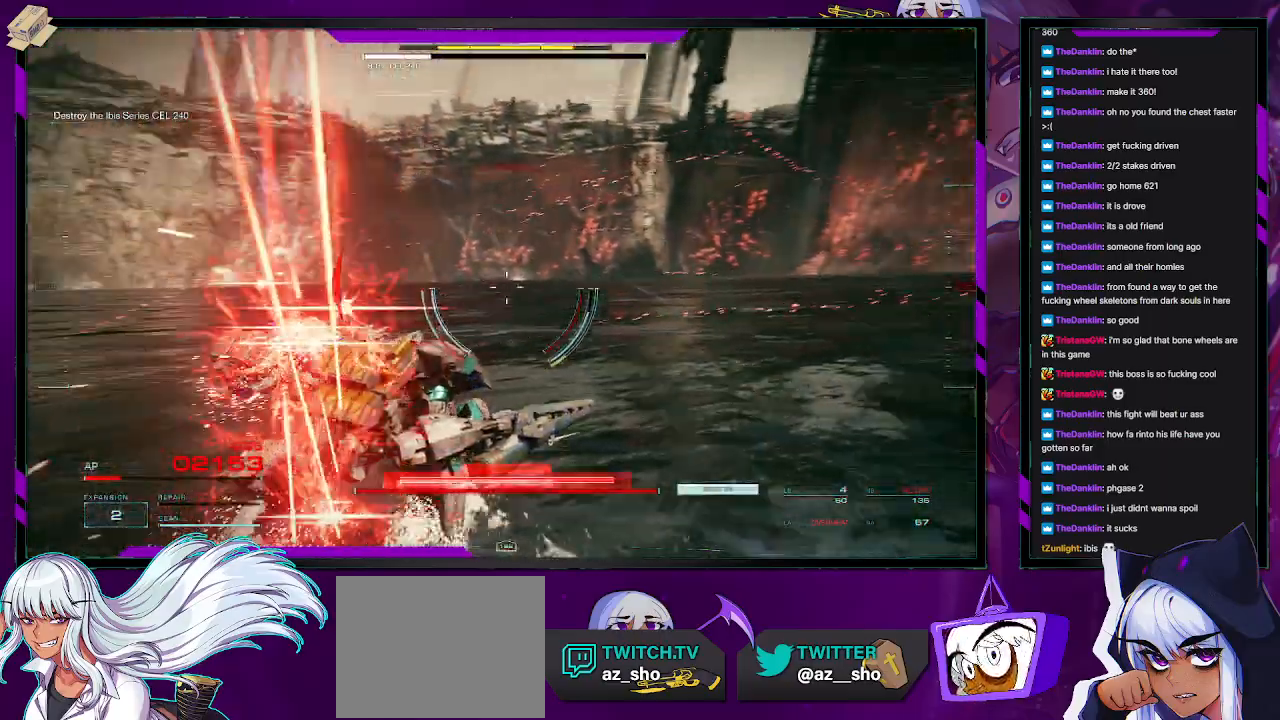
{"buttons": ["R2"], "left_stick": "up-right", "right_stick": "right", "events": [[150, "right_stick", "center"], [350, "right_stick", "right"]]}
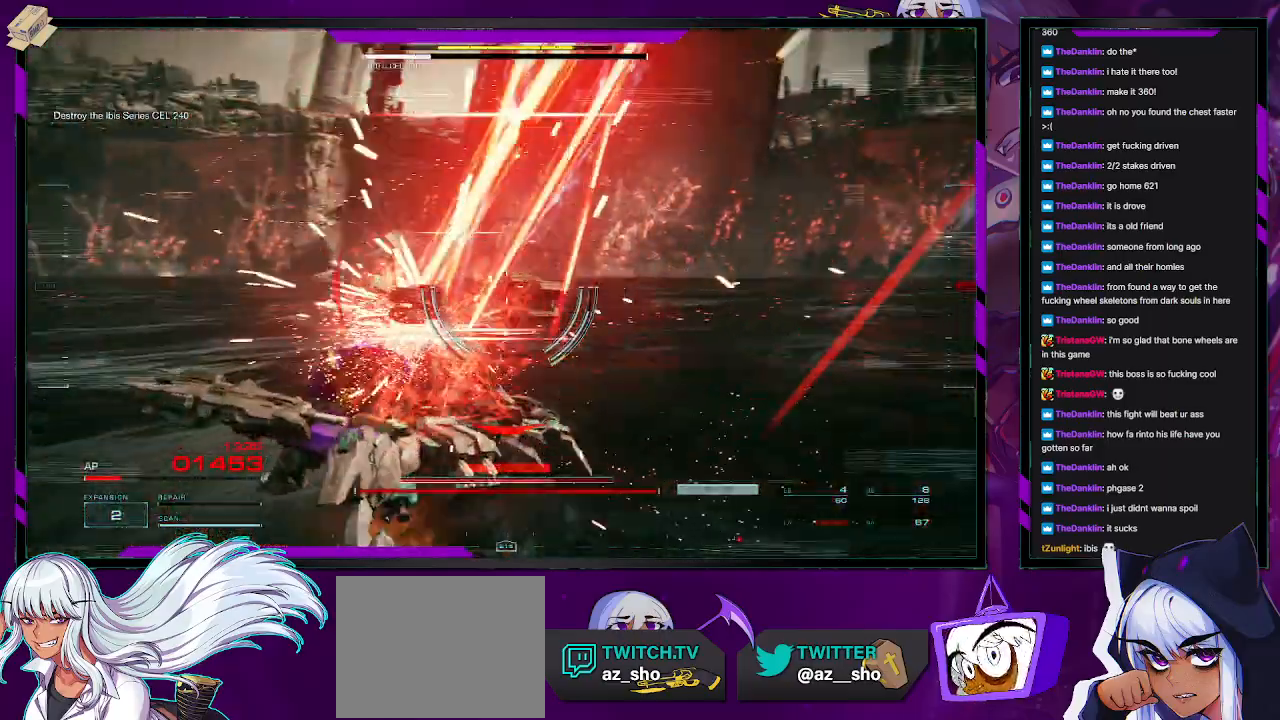
{"buttons": [], "left_stick": "center", "right_stick": "center", "events": [[83, "right_stick", "center"], [100, "left_stick", "center"], [133, "R2", "up"]]}
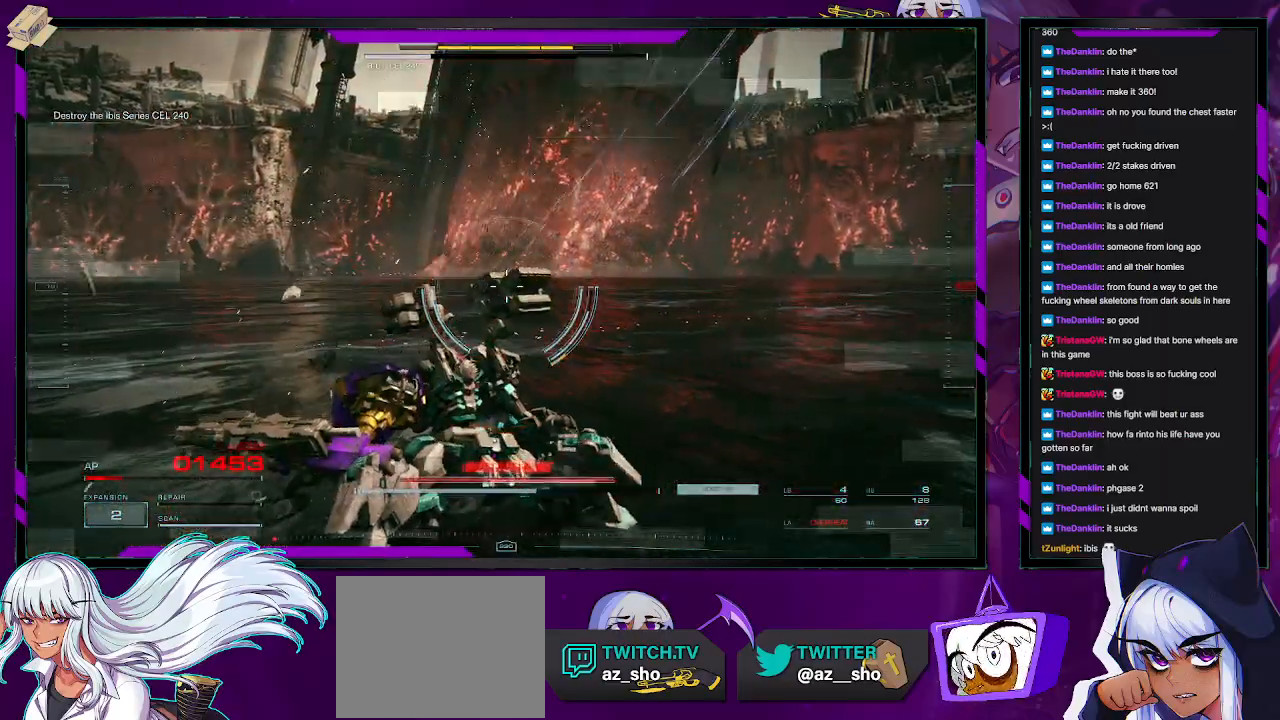
{"buttons": ["X"], "left_stick": "down-left", "right_stick": "center", "events": [[367, "left_stick", "up-left"], [433, "X", "down"], [483, "left_stick", "down-left"]]}
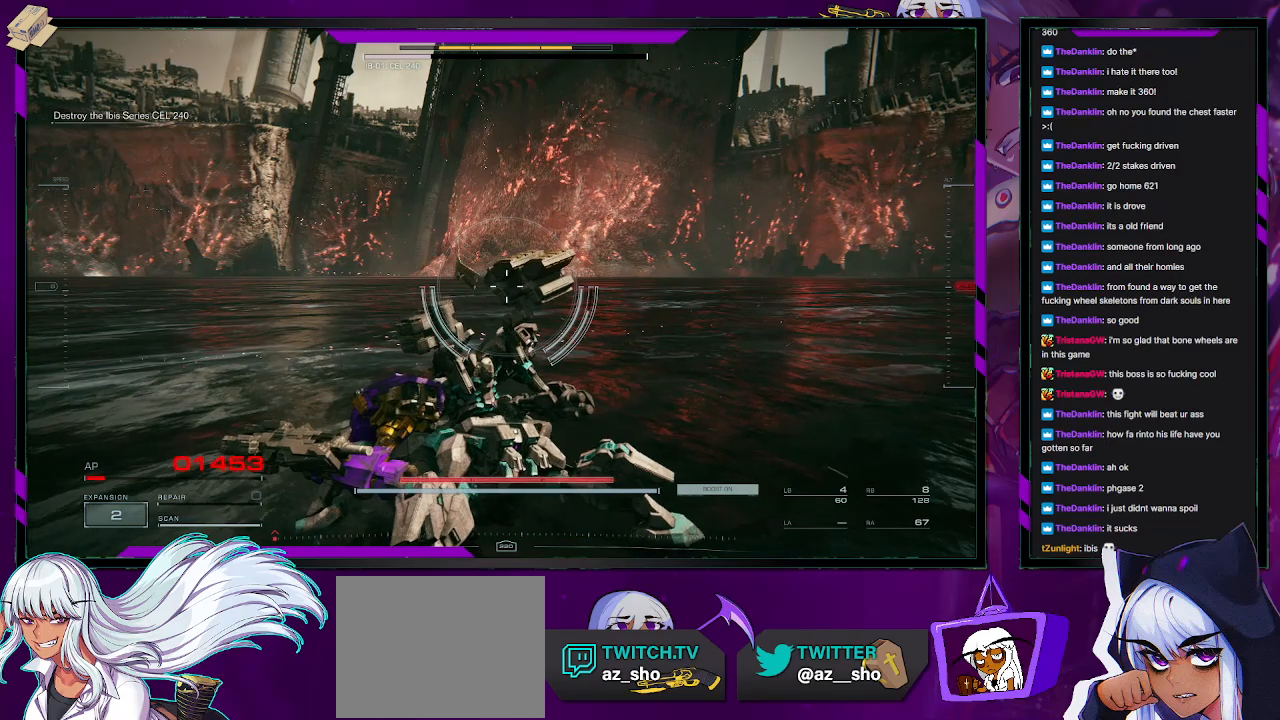
{"buttons": [], "left_stick": "down-left", "right_stick": "right", "events": [[17, "X", "up"], [283, "right_stick", "right"]]}
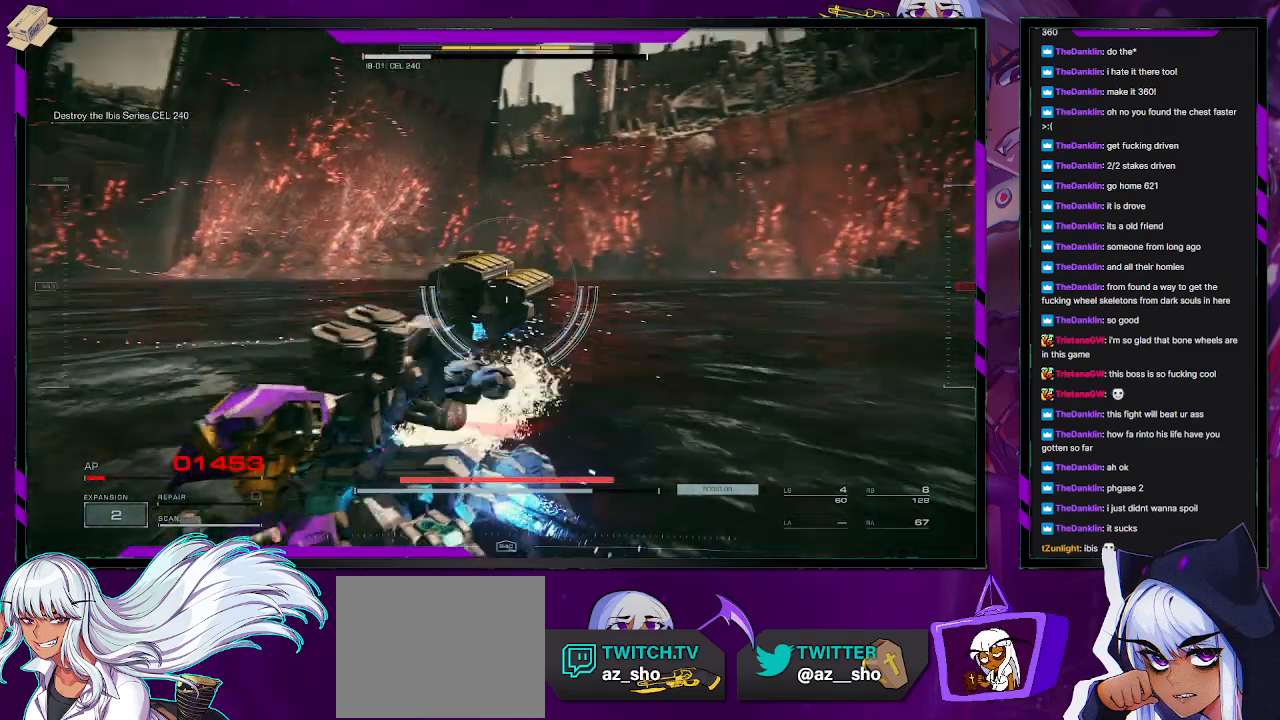
{"buttons": [], "left_stick": "down-left", "right_stick": "center", "events": [[333, "right_stick", "center"]]}
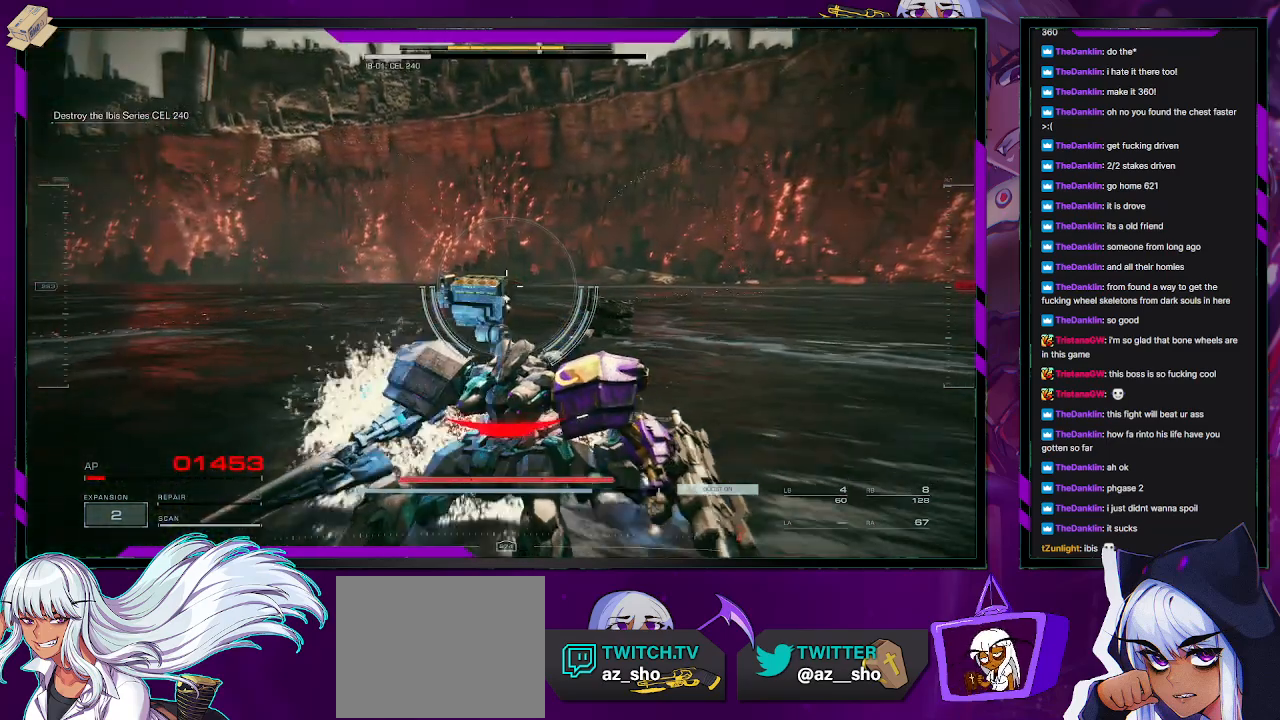
{"buttons": [], "left_stick": "down", "right_stick": "center", "events": [[50, "left_stick", "down"]]}
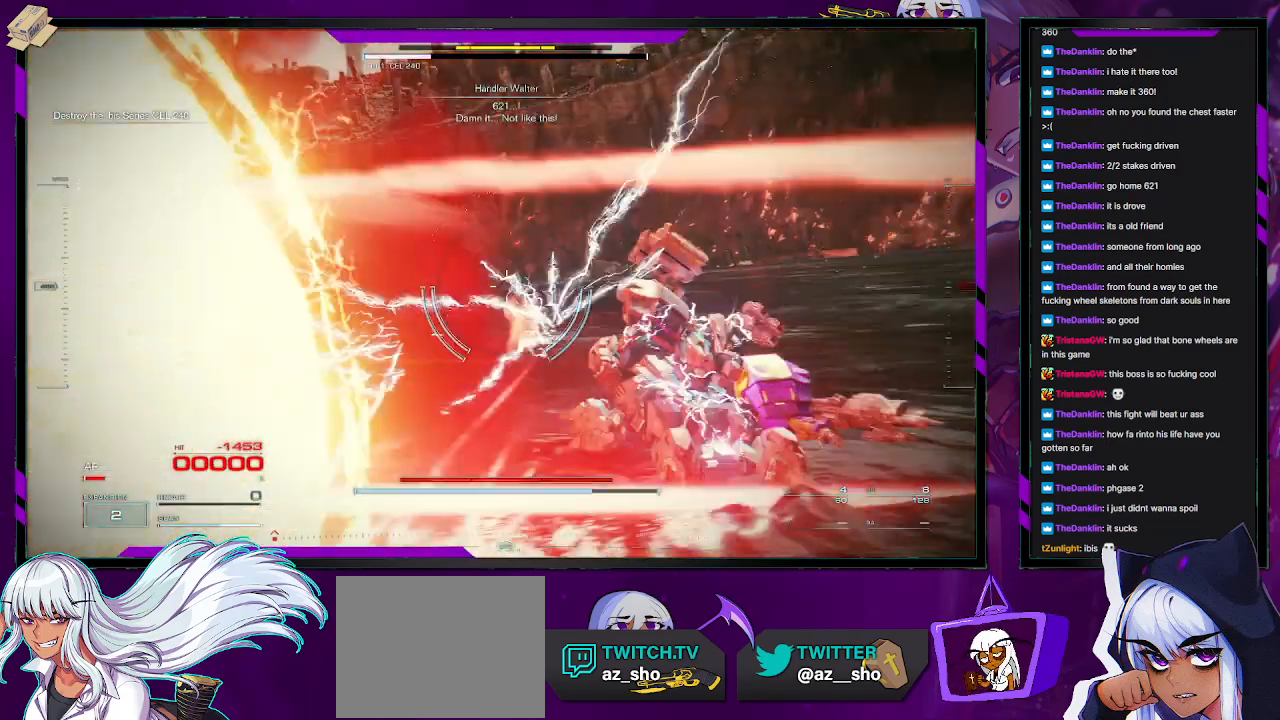
{"buttons": [], "left_stick": "center", "right_stick": "center", "events": [[483, "left_stick", "center"]]}
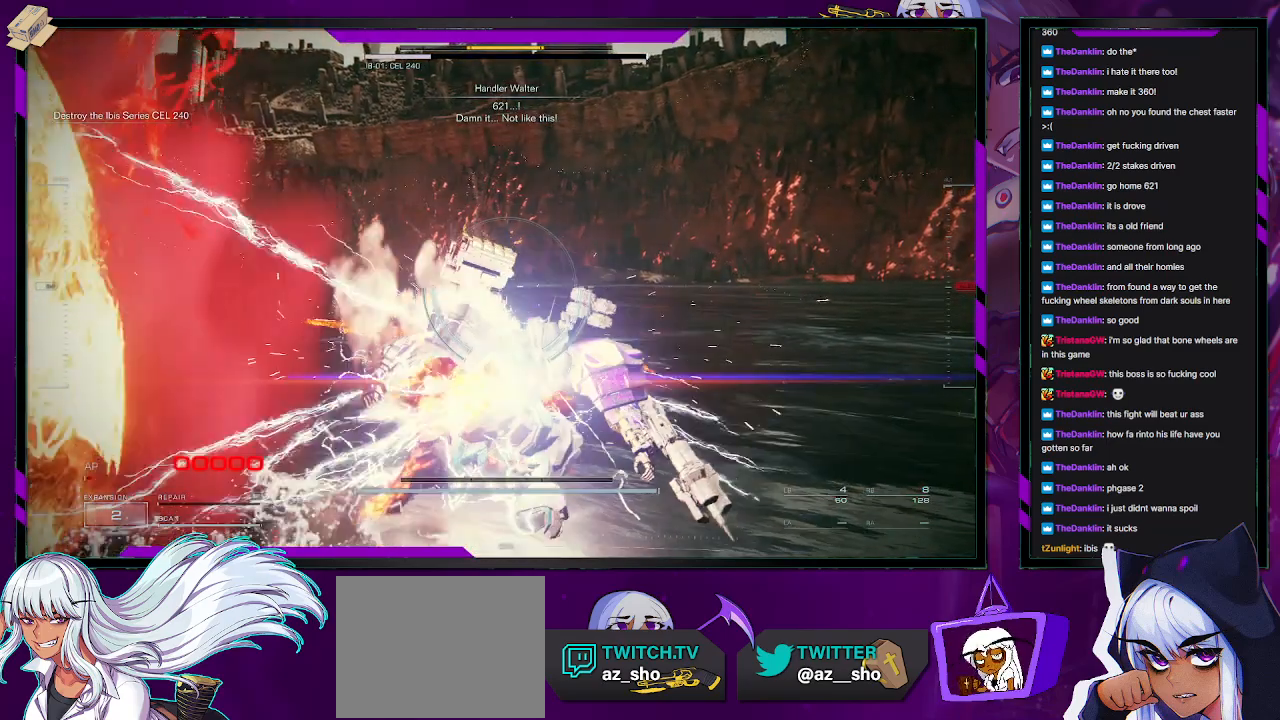
{"buttons": [], "left_stick": "center", "right_stick": "center", "events": [[150, "right_stick", "down-left"], [200, "START", "down"], [300, "START", "up"], [300, "right_stick", "center"]]}
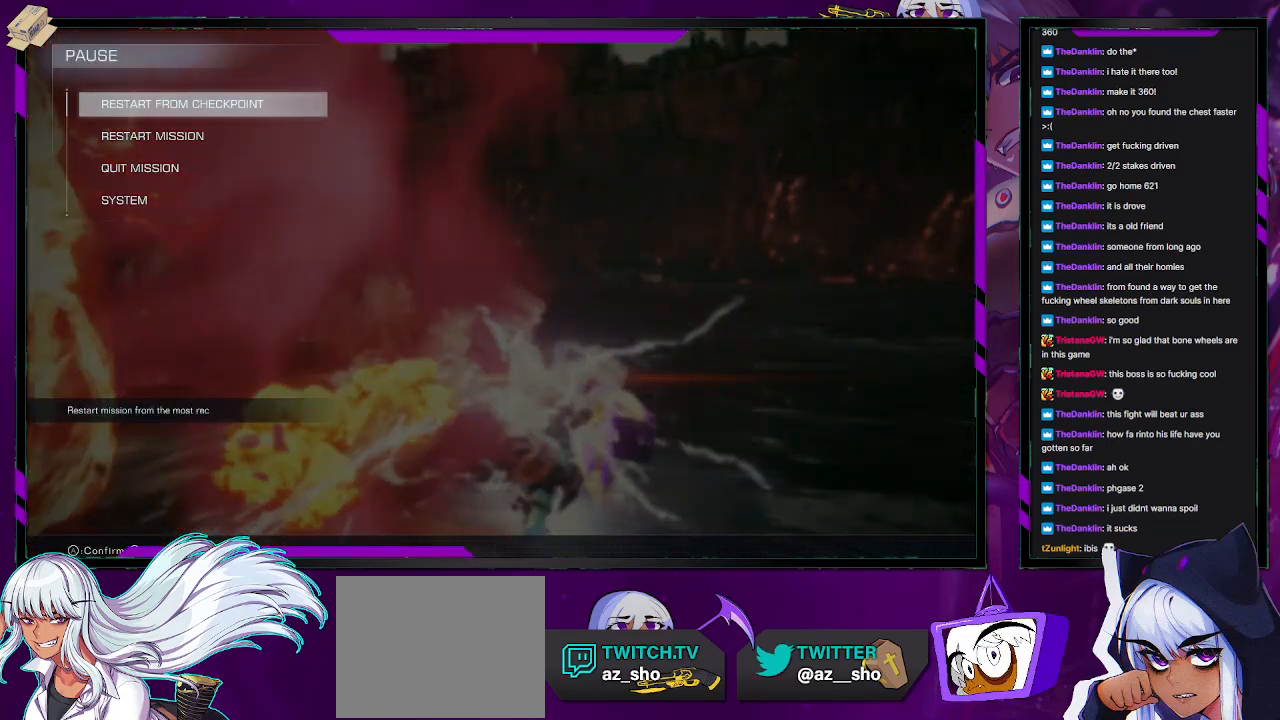
{"buttons": [], "left_stick": "center", "right_stick": "center", "events": []}
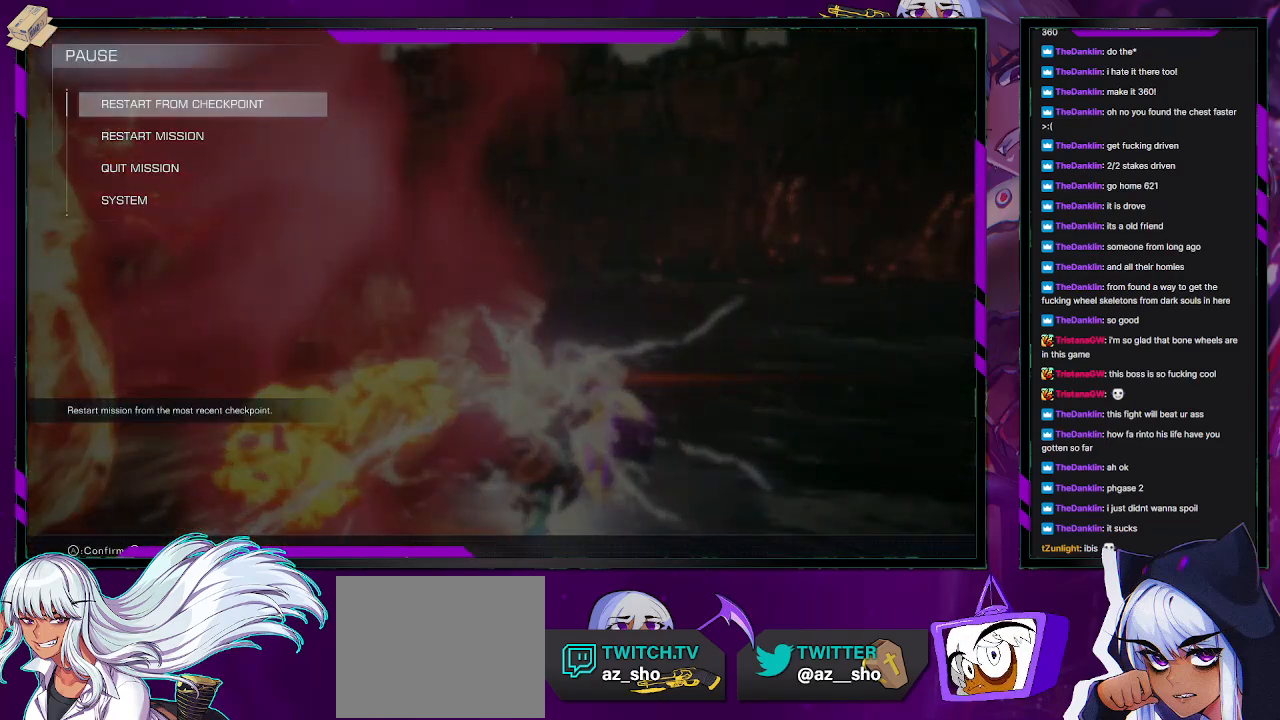
{"buttons": [], "left_stick": "center", "right_stick": "center", "events": [[50, "A", "down"], [167, "A", "up"], [400, "DPAD_LEFT", "down"], [500, "DPAD_LEFT", "up"]]}